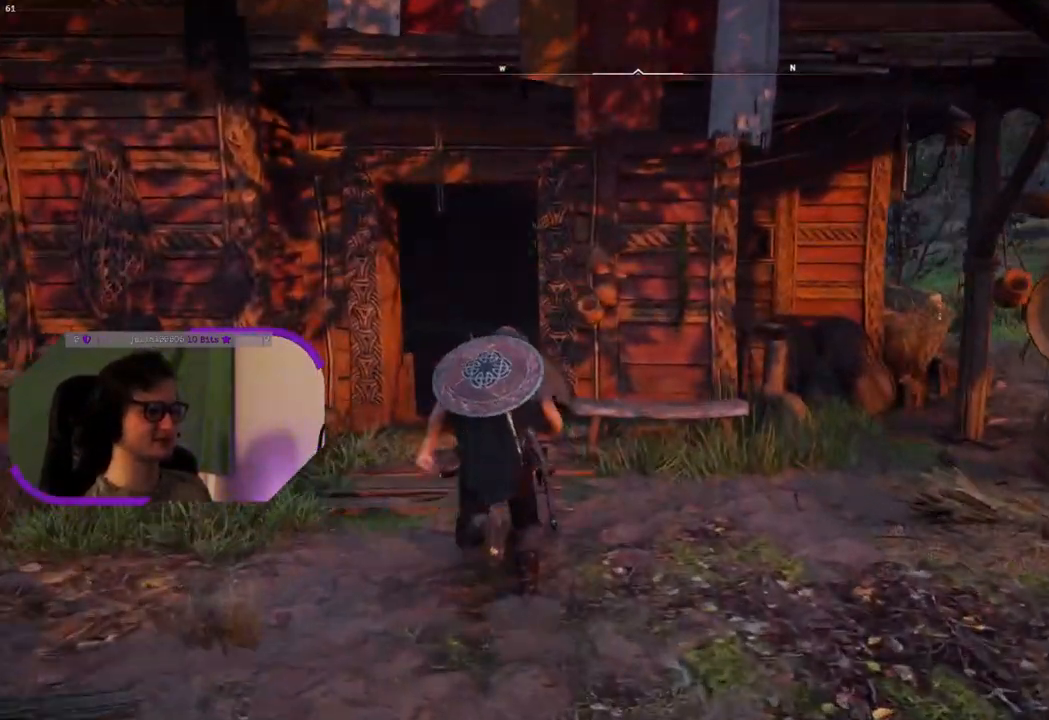
Gameplay with a controller (PlayStation layout); each line is a JSON object with the inputs held at the frame after it. "events" lists button and stick changes between this image and that frame as [ms after this image, input, new state], when the widget could be followed in between.
{"buttons": [], "left_stick": "center", "right_stick": "center", "events": [[283, "right_stick", "center"], [500, "left_stick", "center"]]}
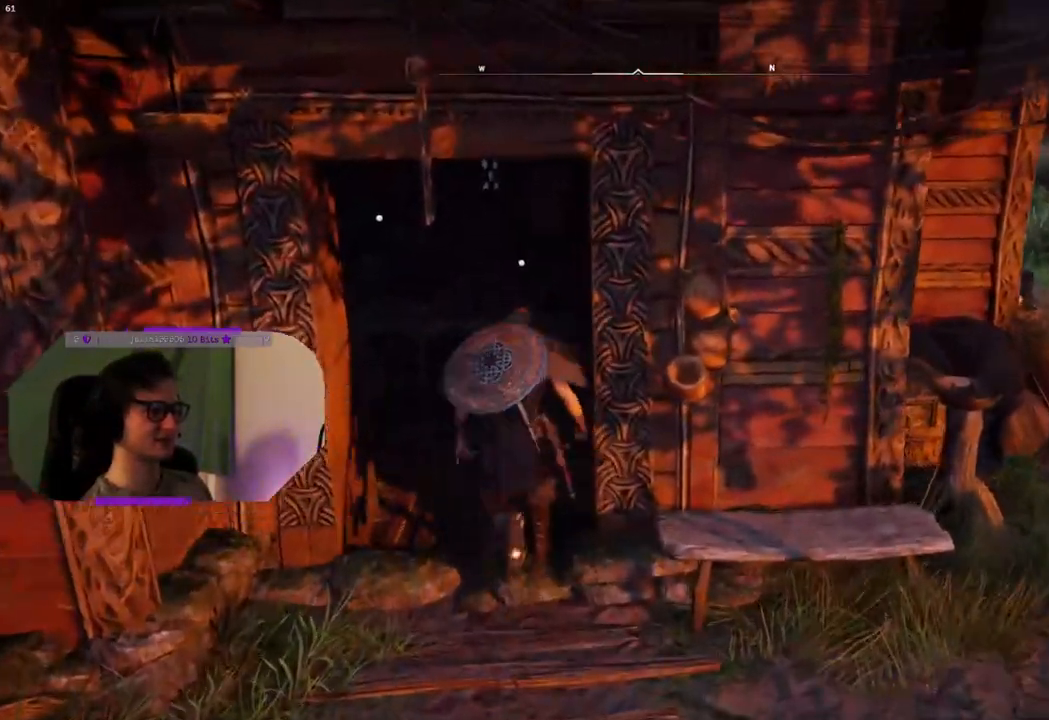
{"buttons": [], "left_stick": "center", "right_stick": "left", "events": [[417, "right_stick", "left"]]}
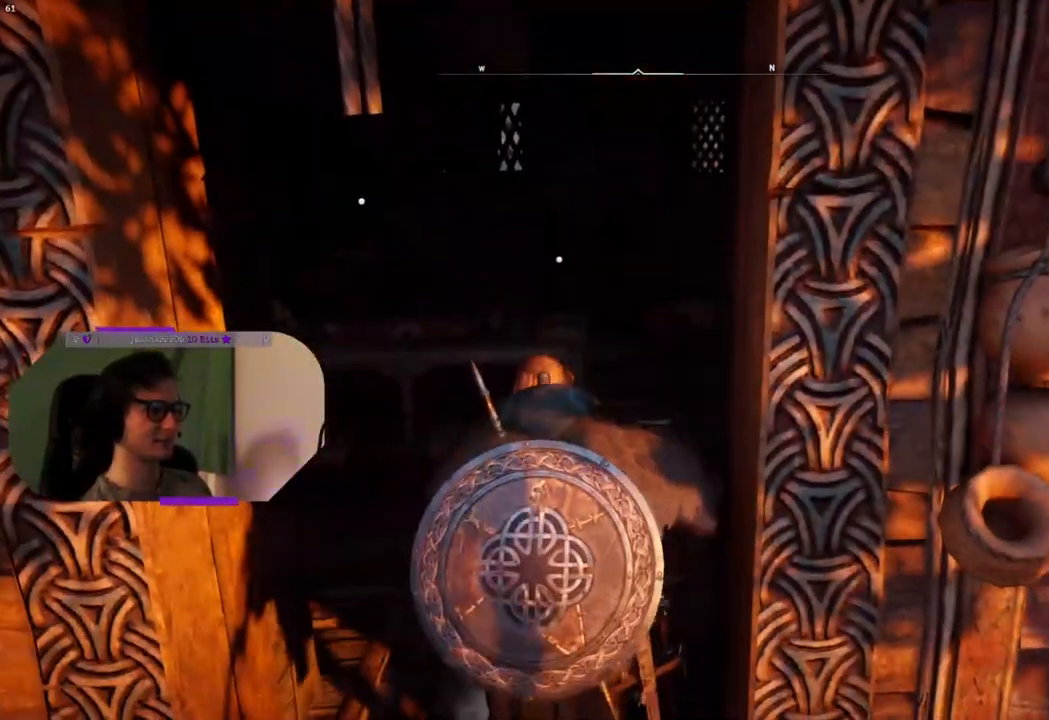
{"buttons": [], "left_stick": "up", "right_stick": "center", "events": [[350, "left_stick", "up"], [467, "right_stick", "center"]]}
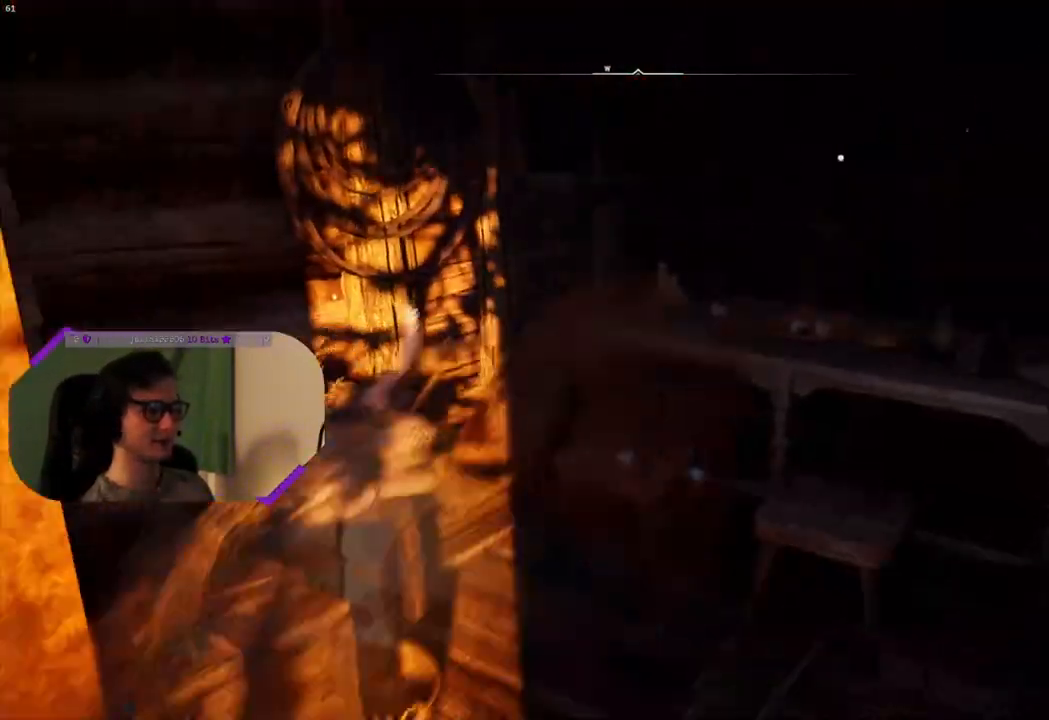
{"buttons": [], "left_stick": "up-right", "right_stick": "center", "events": [[167, "left_stick", "up-right"]]}
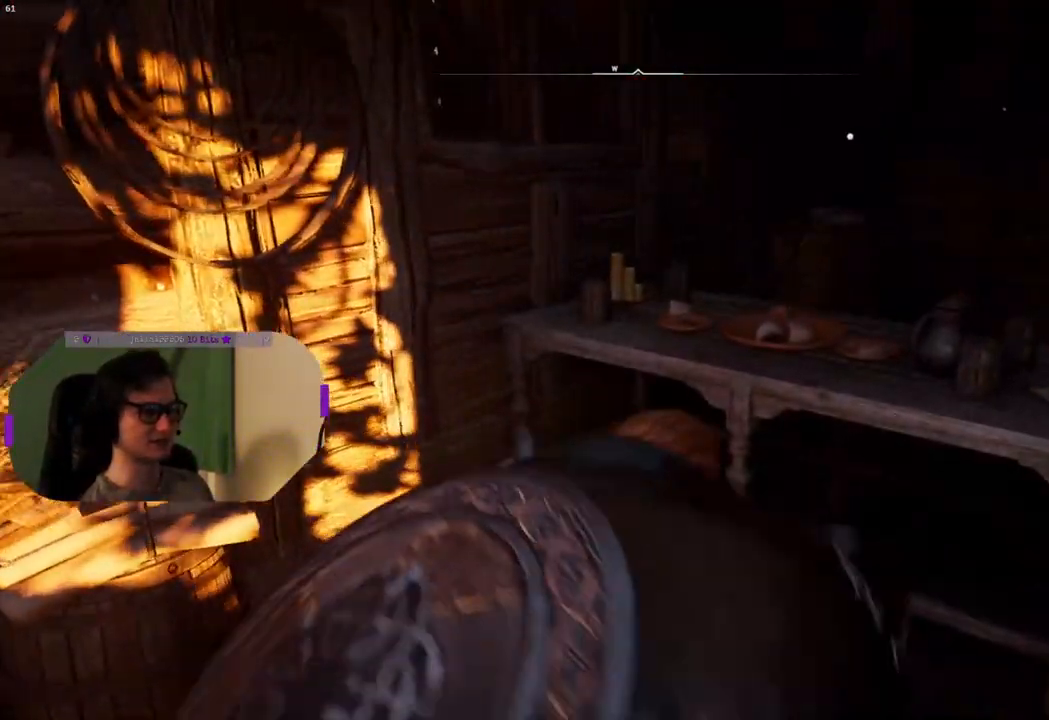
{"buttons": [], "left_stick": "up-right", "right_stick": "center", "events": [[50, "right_stick", "right"], [267, "right_stick", "center"]]}
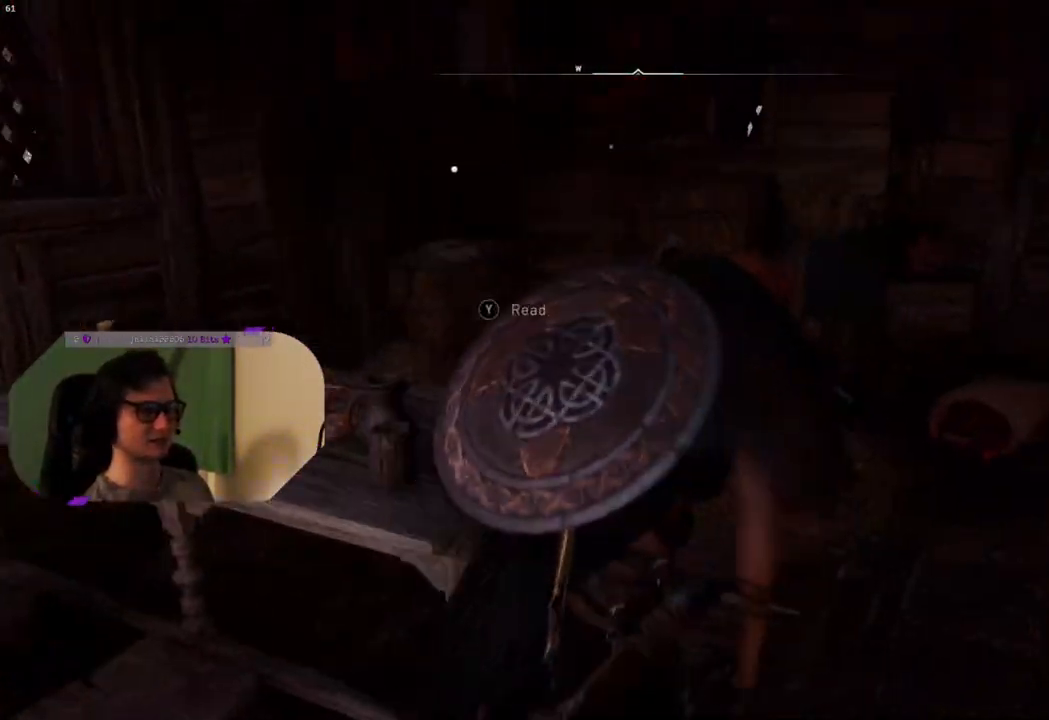
{"buttons": [], "left_stick": "left", "right_stick": "left", "events": [[150, "left_stick", "center"], [317, "right_stick", "left"], [467, "left_stick", "left"]]}
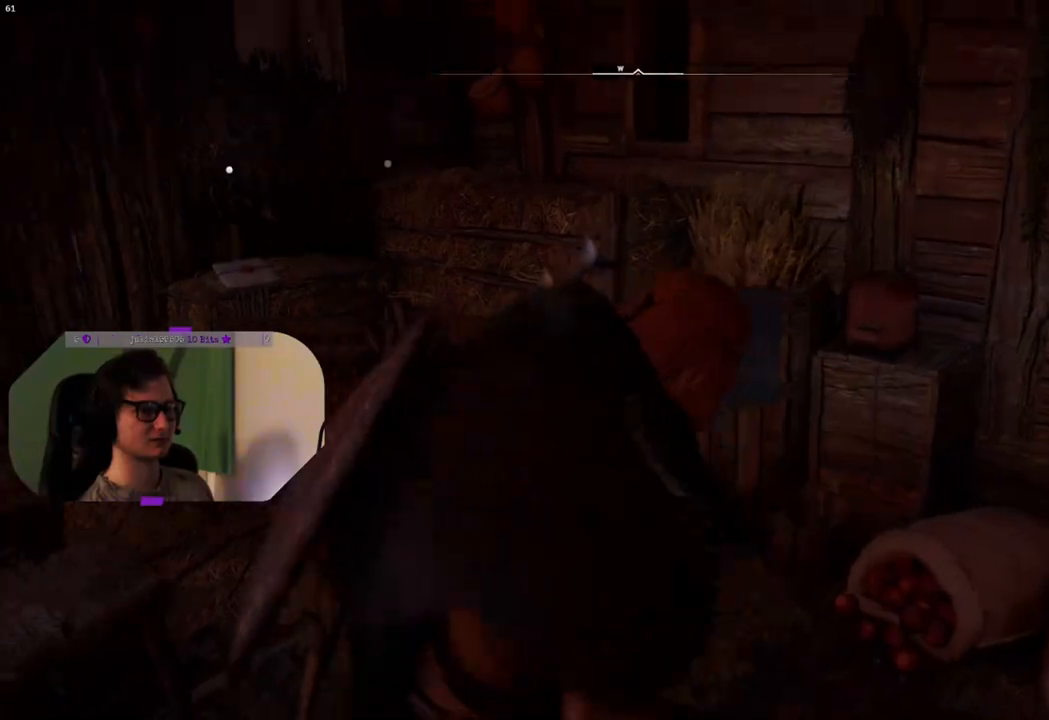
{"buttons": [], "left_stick": "up-left", "right_stick": "left", "events": [[167, "left_stick", "up-left"]]}
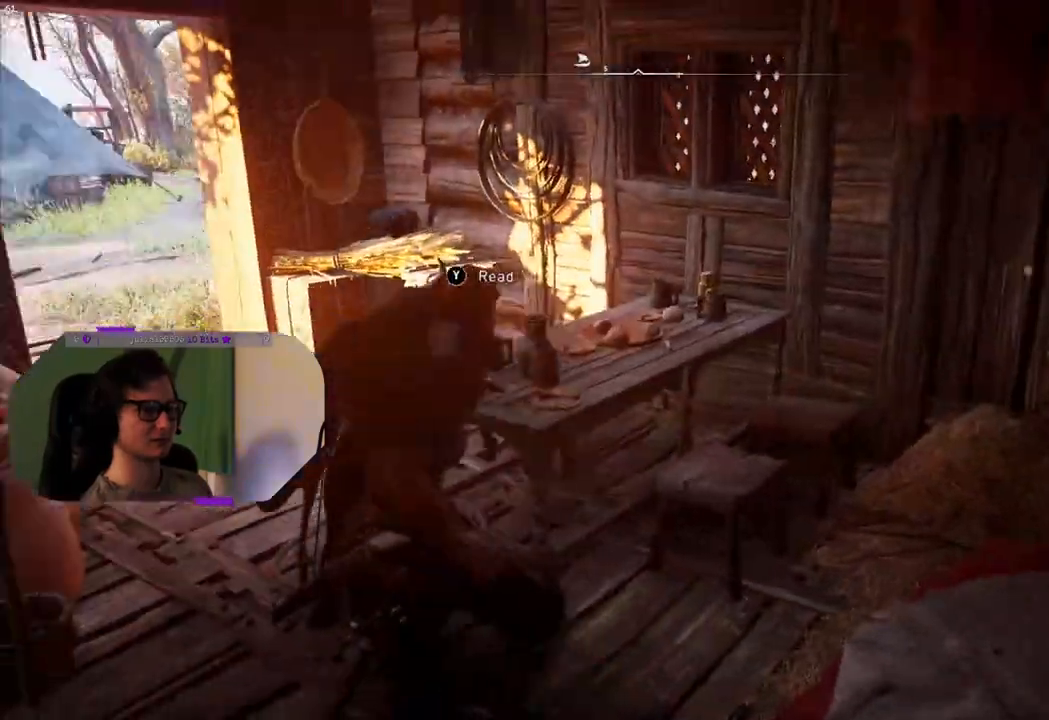
{"buttons": [], "left_stick": "up", "right_stick": "center", "events": [[267, "right_stick", "center"], [300, "left_stick", "up"]]}
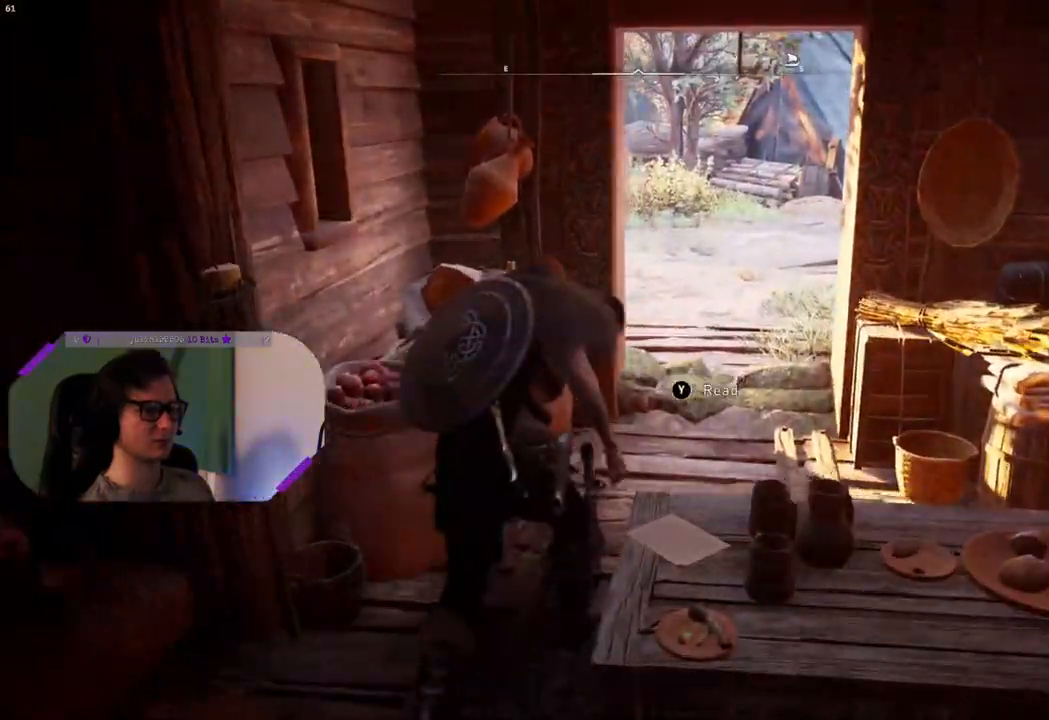
{"buttons": [], "left_stick": "up", "right_stick": "left", "events": [[200, "right_stick", "left"]]}
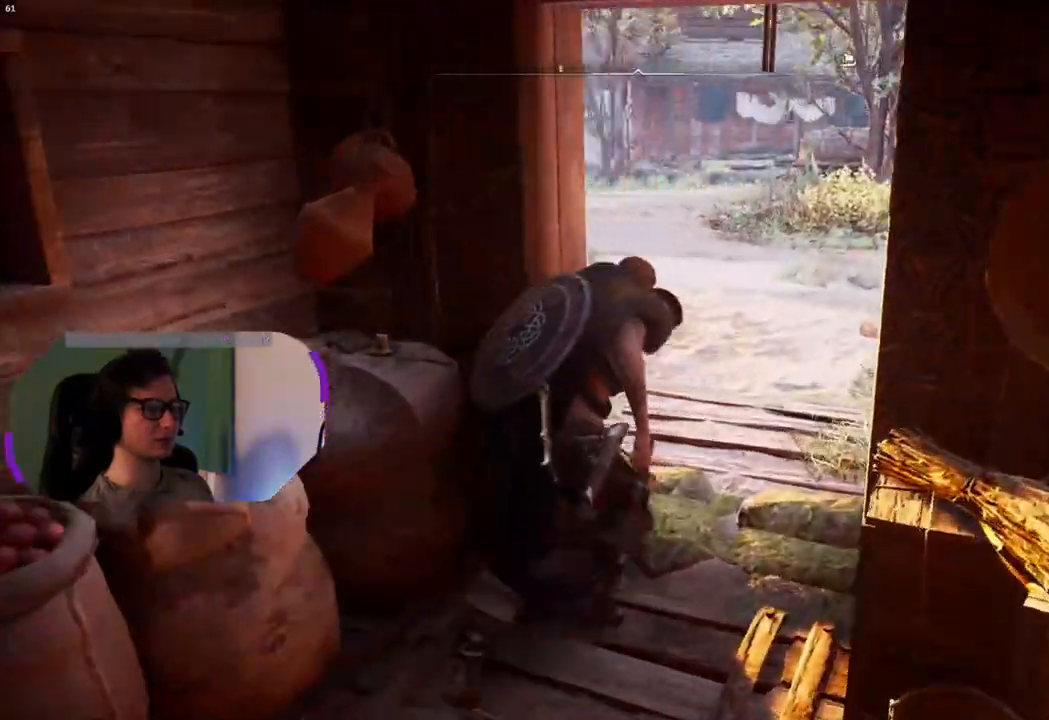
{"buttons": [], "left_stick": "up-right", "right_stick": "left", "events": [[467, "left_stick", "up-right"]]}
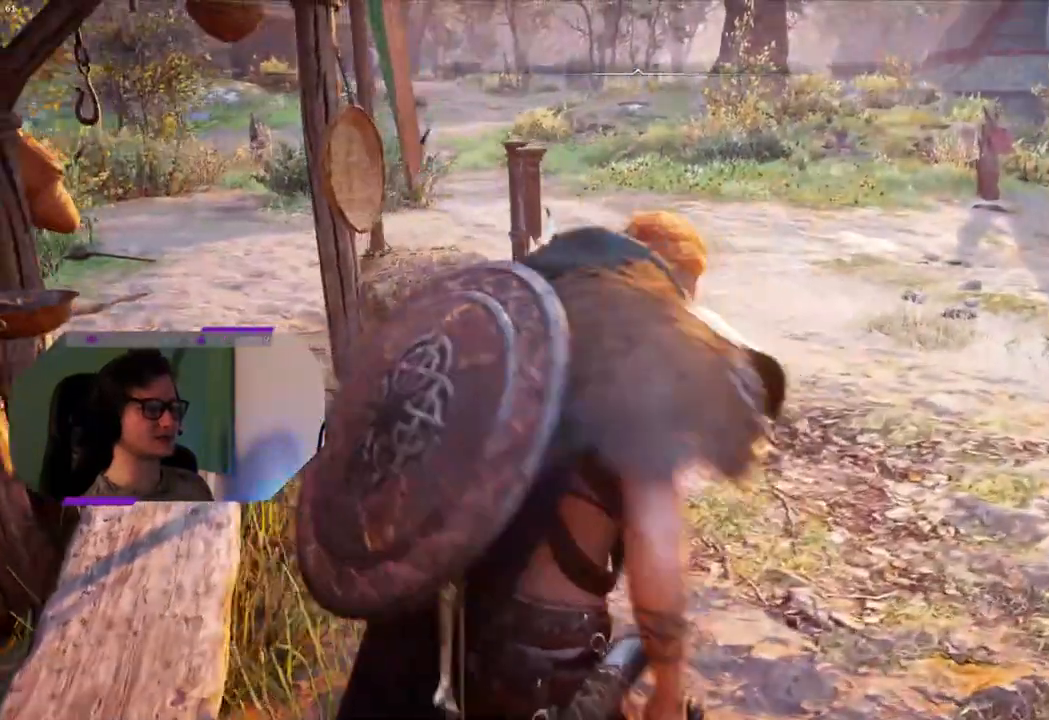
{"buttons": [], "left_stick": "up-right", "right_stick": "up-left", "events": [[500, "right_stick", "up-left"]]}
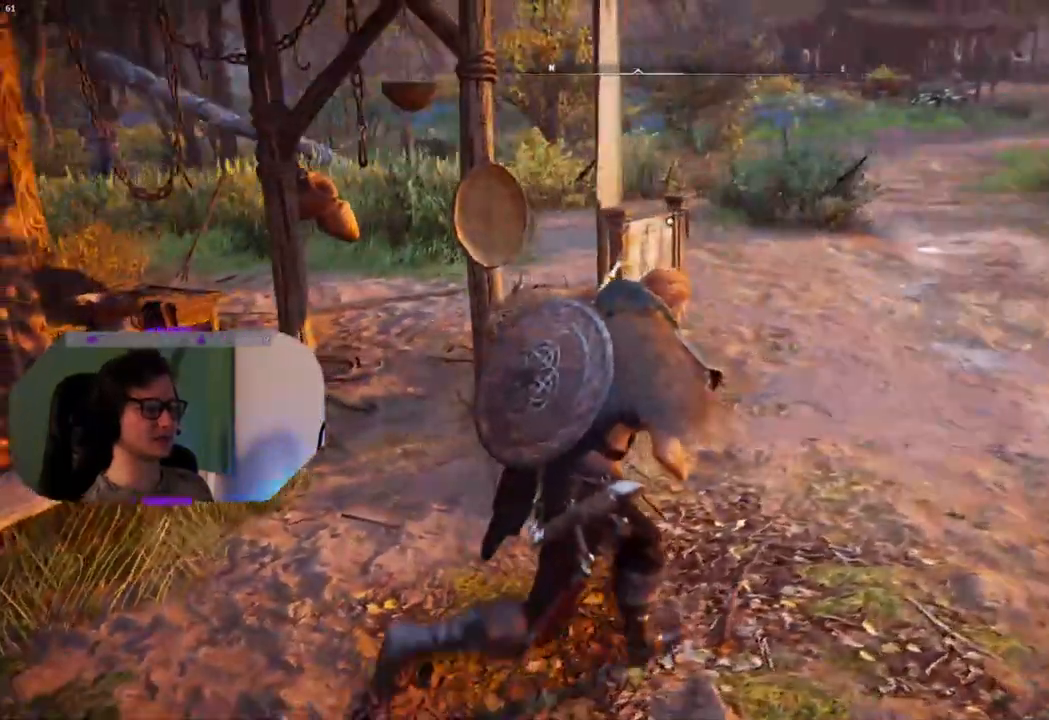
{"buttons": [], "left_stick": "up-right", "right_stick": "center", "events": [[217, "right_stick", "center"]]}
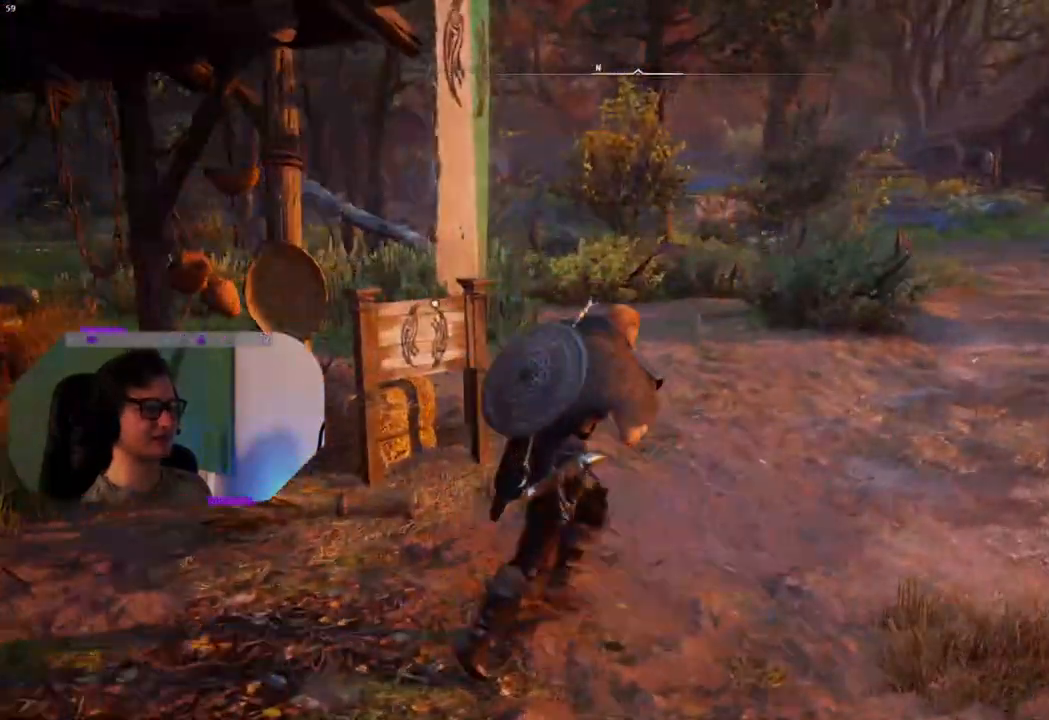
{"buttons": [], "left_stick": "center", "right_stick": "center", "events": [[83, "left_stick", "center"], [167, "START", "down"], [300, "START", "up"]]}
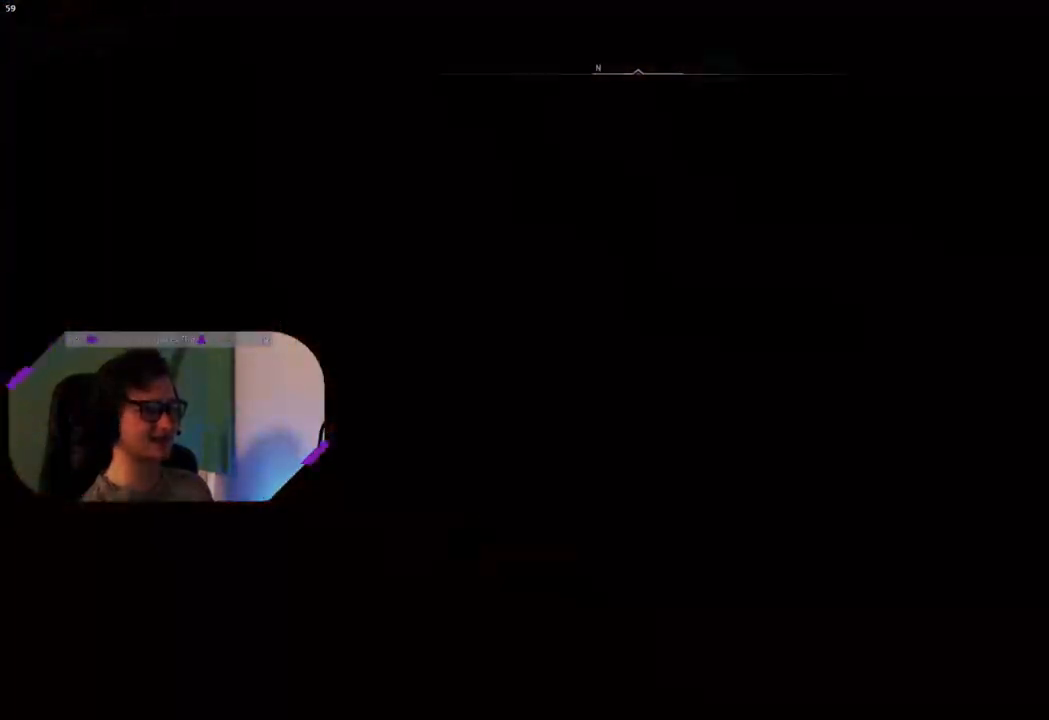
{"buttons": [], "left_stick": "center", "right_stick": "center", "events": []}
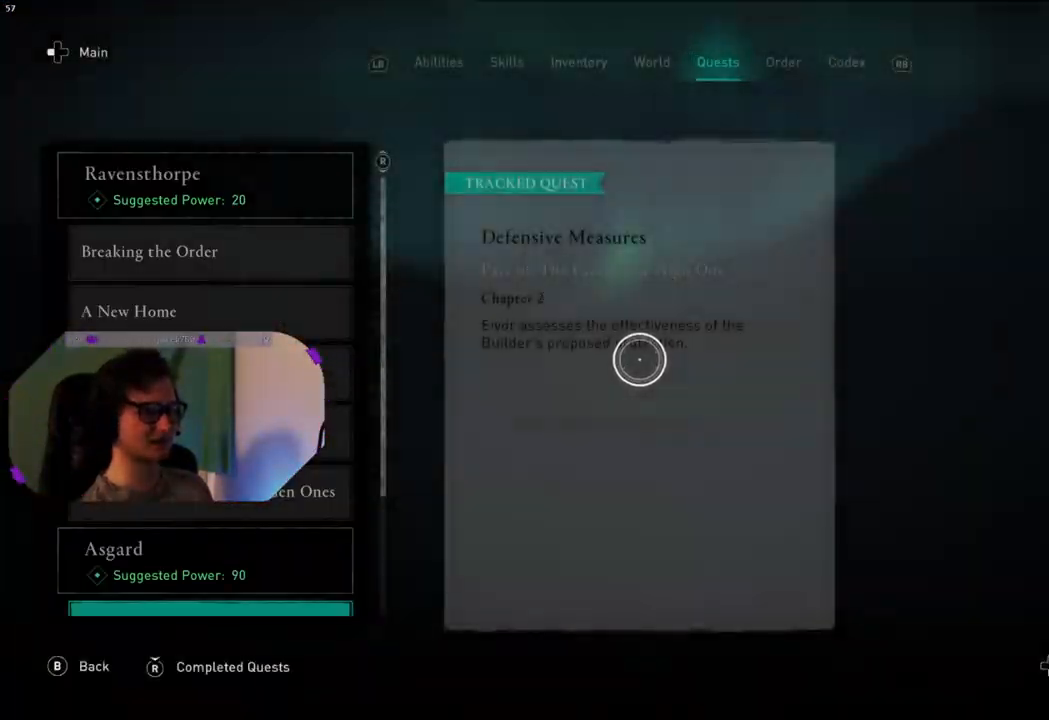
{"buttons": [], "left_stick": "center", "right_stick": "center", "events": []}
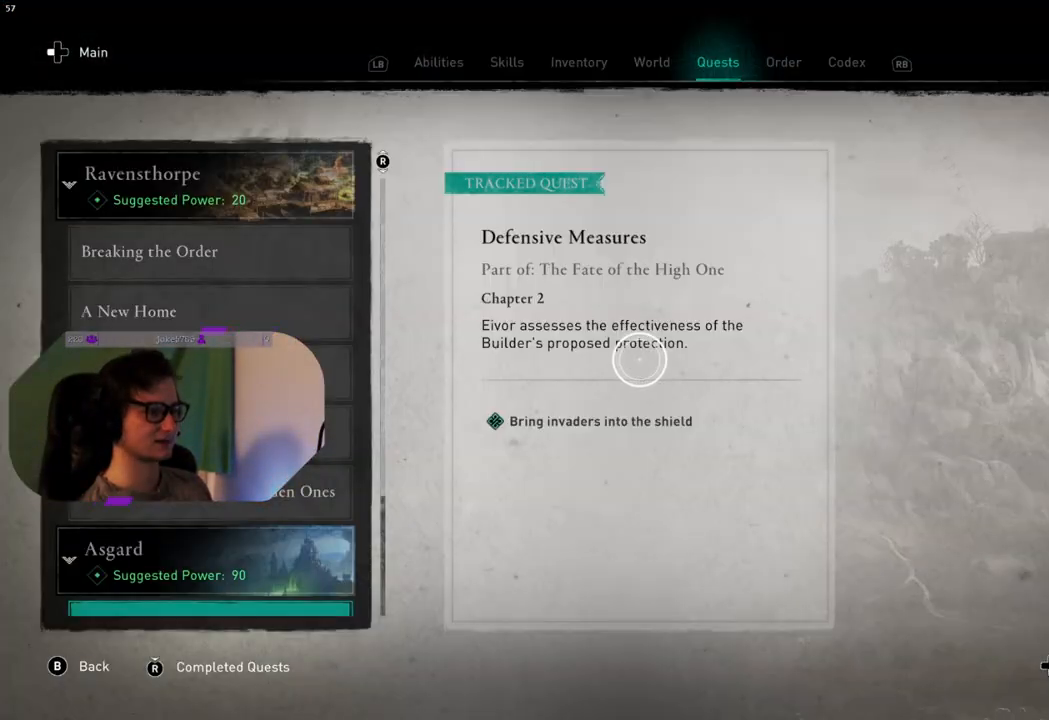
{"buttons": [], "left_stick": "up-left", "right_stick": "down", "events": [[200, "left_stick", "down-left"], [400, "right_stick", "down"], [500, "left_stick", "up-left"]]}
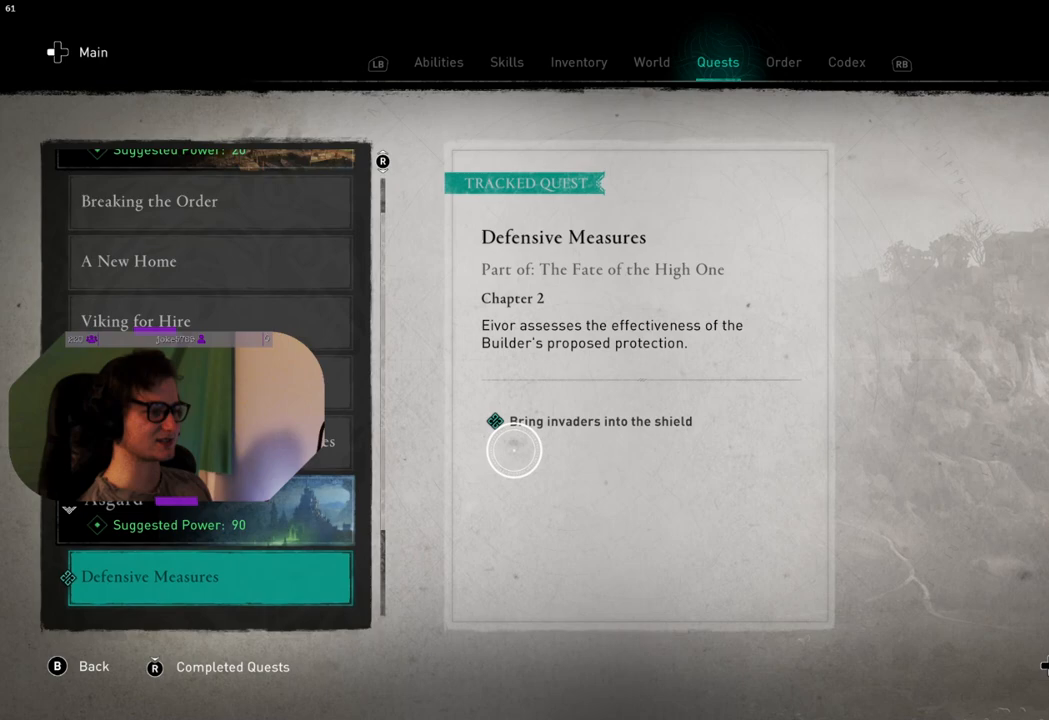
{"buttons": [], "left_stick": "up-left", "right_stick": "center", "events": [[267, "right_stick", "center"]]}
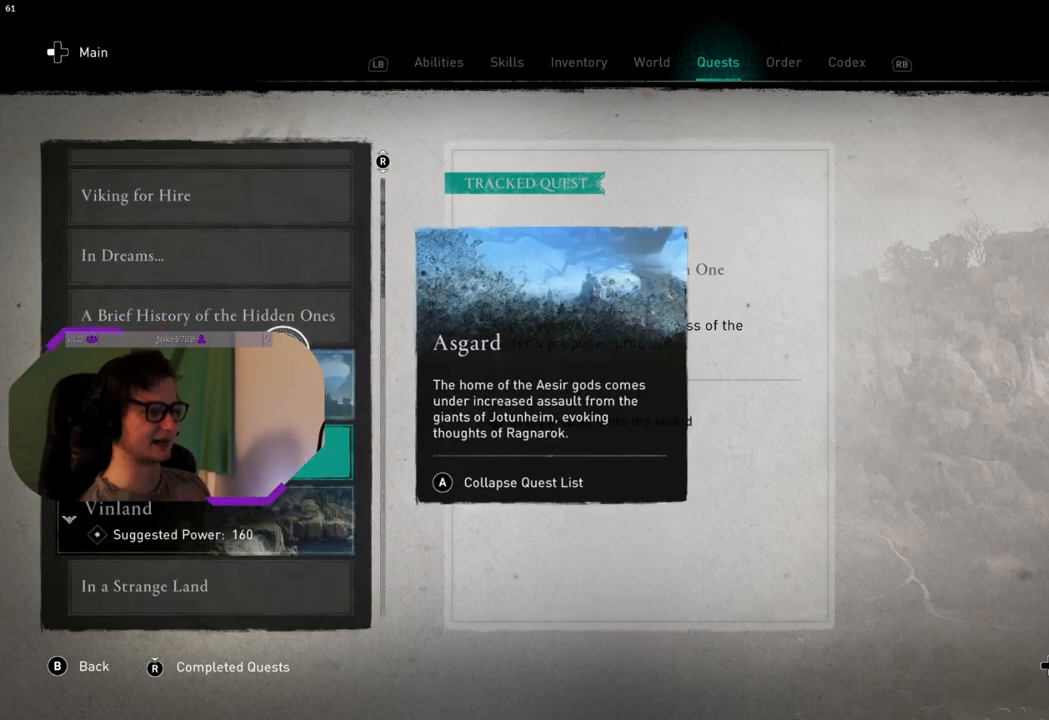
{"buttons": [], "left_stick": "right", "right_stick": "center", "events": [[83, "left_stick", "center"], [283, "left_stick", "right"]]}
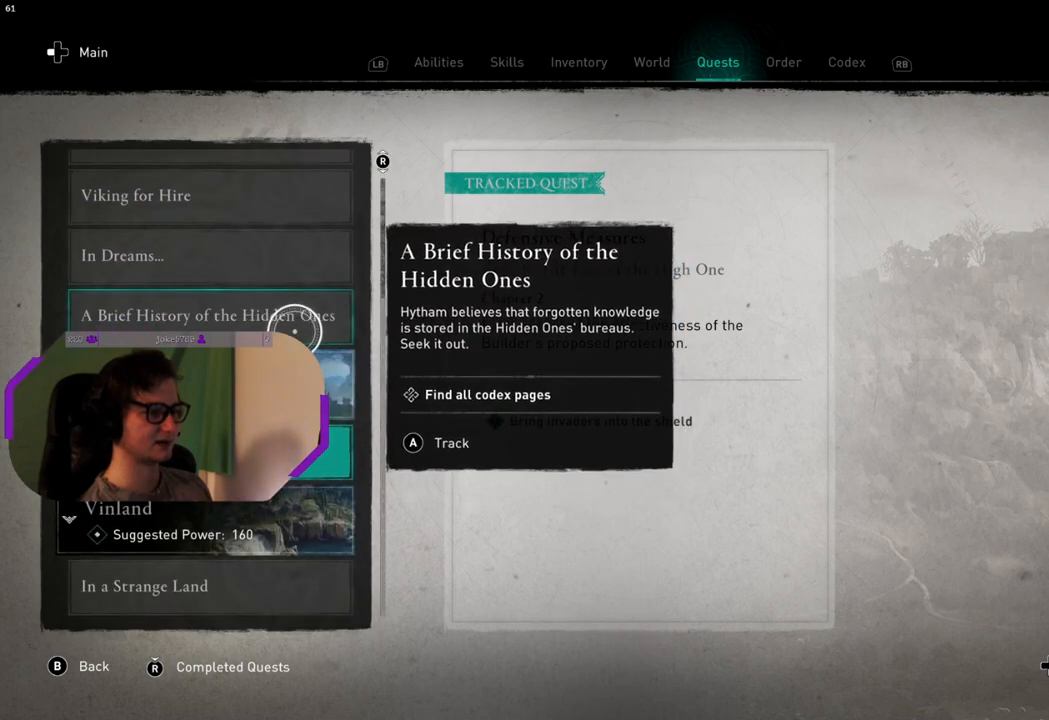
{"buttons": [], "left_stick": "right", "right_stick": "center", "events": []}
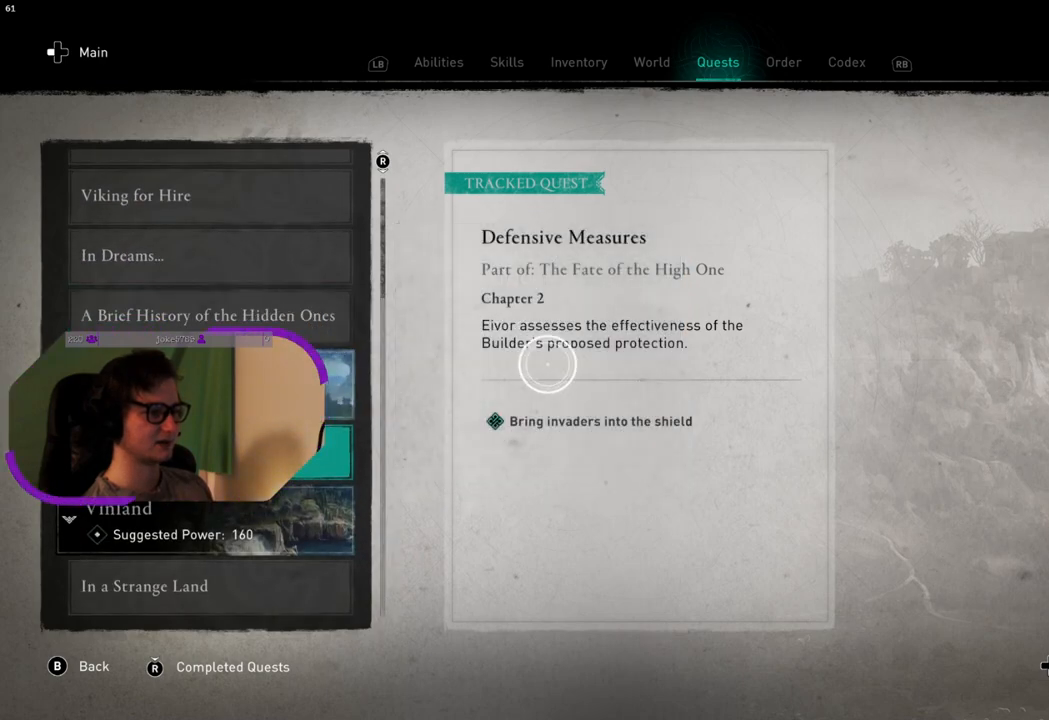
{"buttons": [], "left_stick": "up-right", "right_stick": "center", "events": [[350, "left_stick", "up-right"]]}
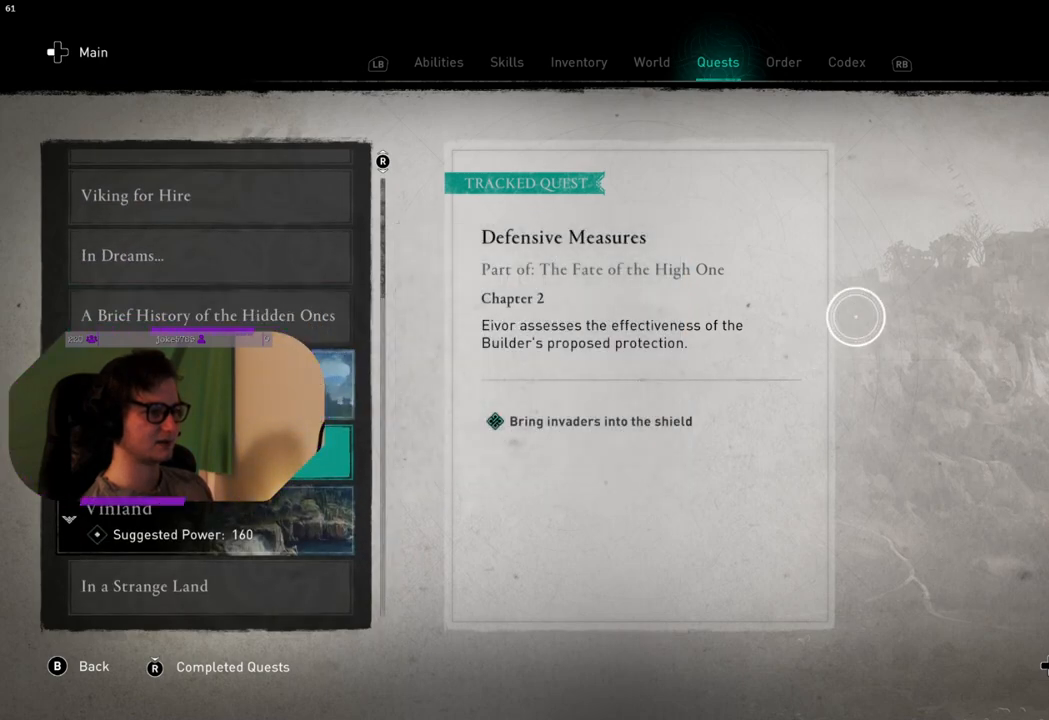
{"buttons": [], "left_stick": "left", "right_stick": "center", "events": [[233, "left_stick", "up-left"], [317, "left_stick", "left"]]}
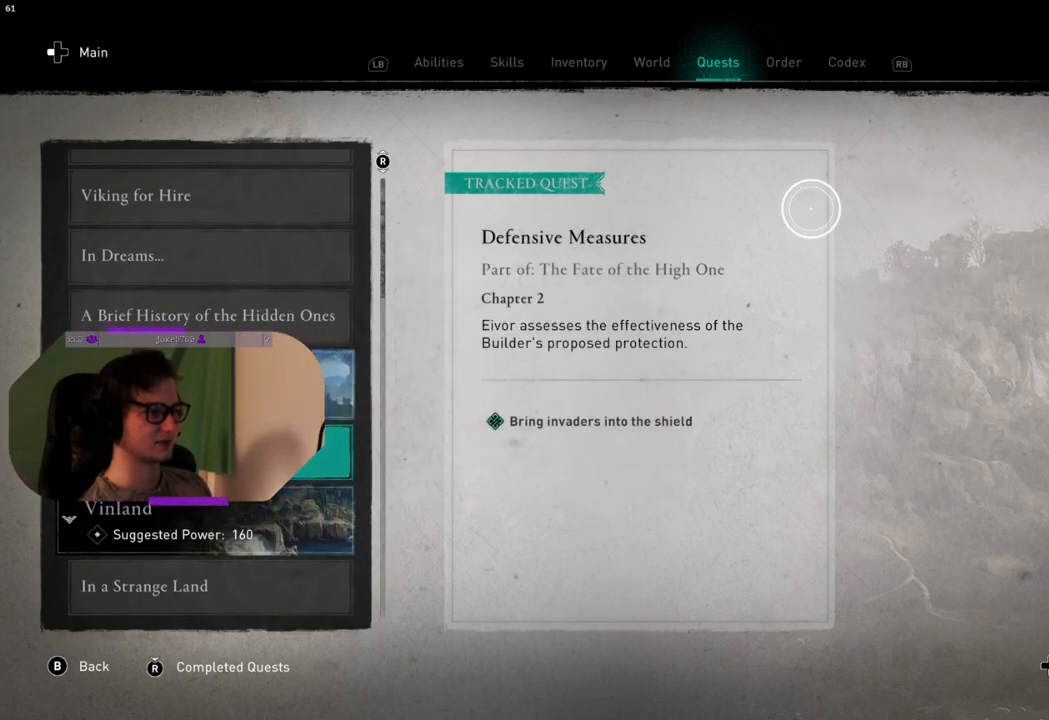
{"buttons": [], "left_stick": "left", "right_stick": "center", "events": [[17, "right_stick", "up"], [183, "right_stick", "center"]]}
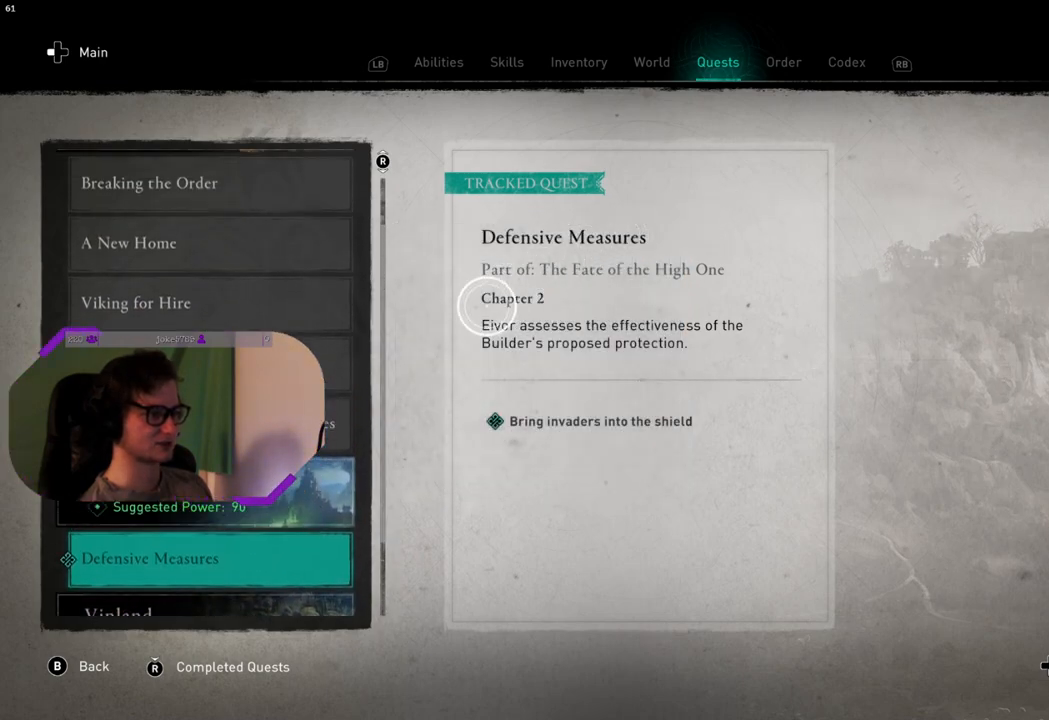
{"buttons": [], "left_stick": "center", "right_stick": "center", "events": [[367, "CROSS", "down"], [383, "left_stick", "center"], [467, "CROSS", "up"]]}
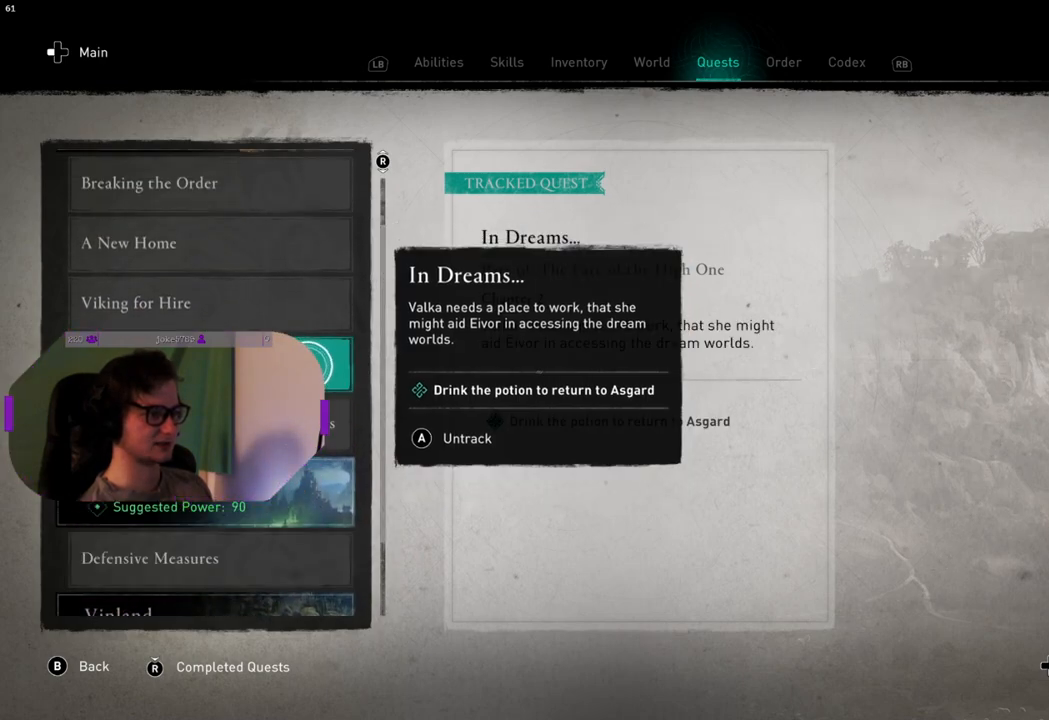
{"buttons": [], "left_stick": "center", "right_stick": "center", "events": [[117, "CIRCLE", "down"], [200, "CIRCLE", "up"]]}
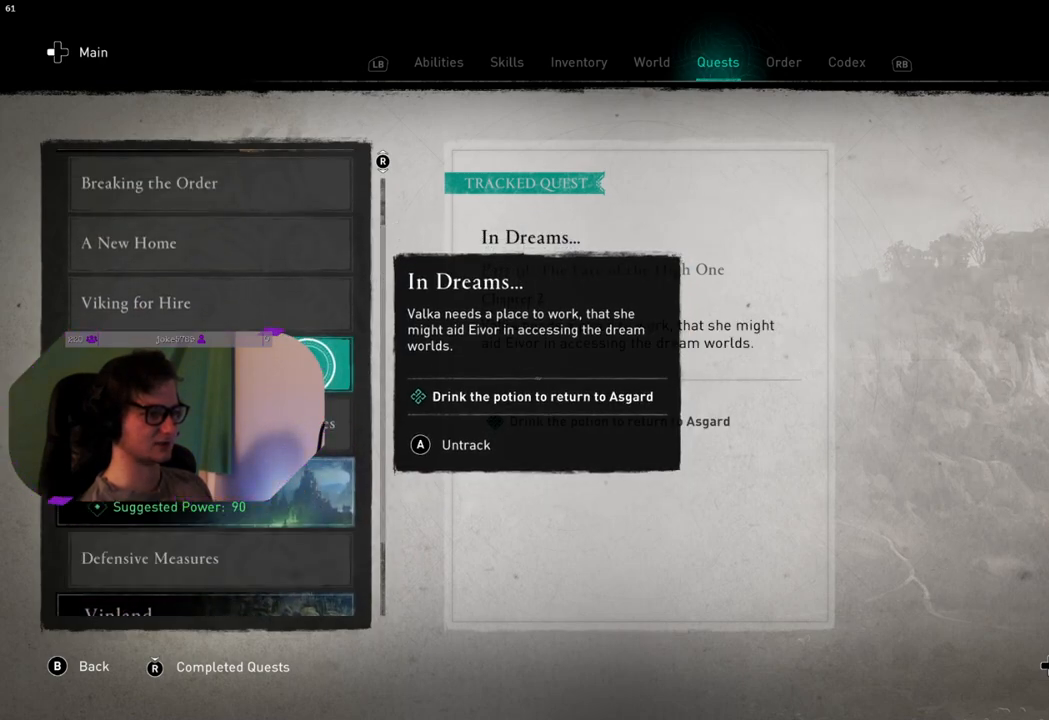
{"buttons": [], "left_stick": "center", "right_stick": "center", "events": [[83, "CIRCLE", "down"], [167, "CIRCLE", "up"]]}
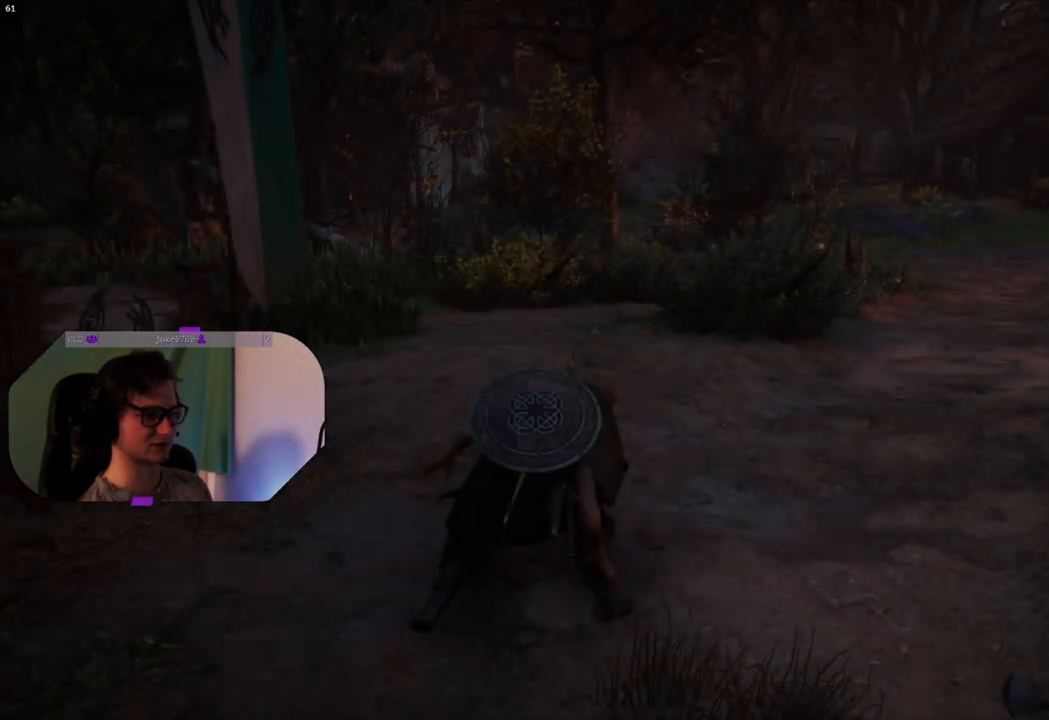
{"buttons": [], "left_stick": "up", "right_stick": "center", "events": [[83, "right_stick", "right"], [450, "left_stick", "up"], [500, "right_stick", "center"]]}
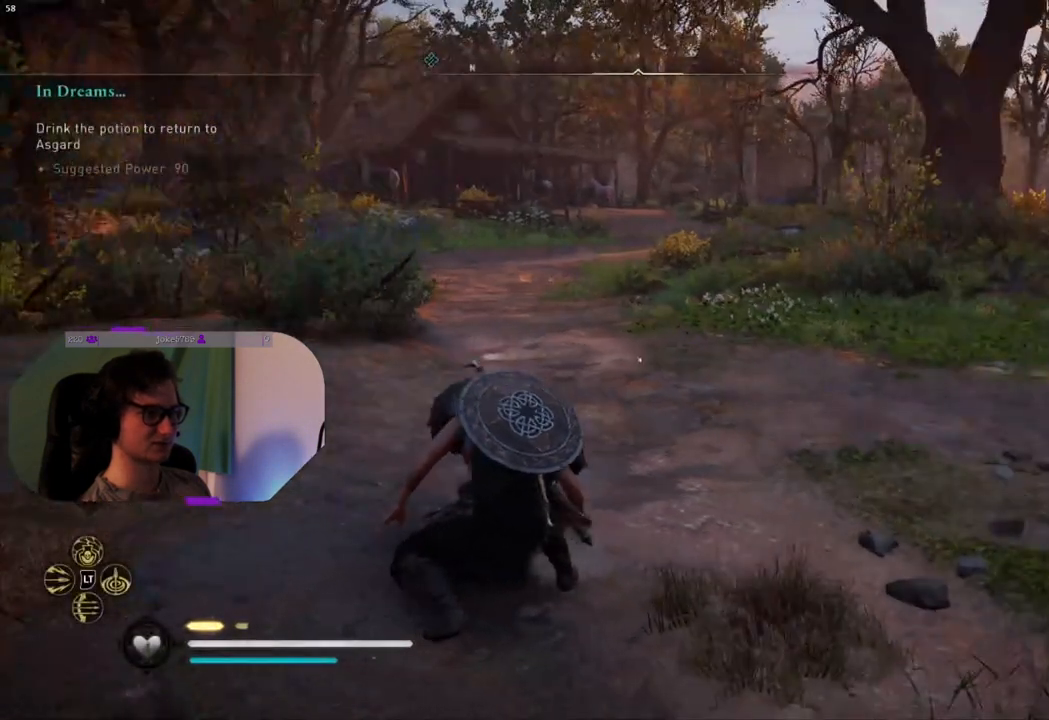
{"buttons": [], "left_stick": "up", "right_stick": "left", "events": [[233, "right_stick", "left"]]}
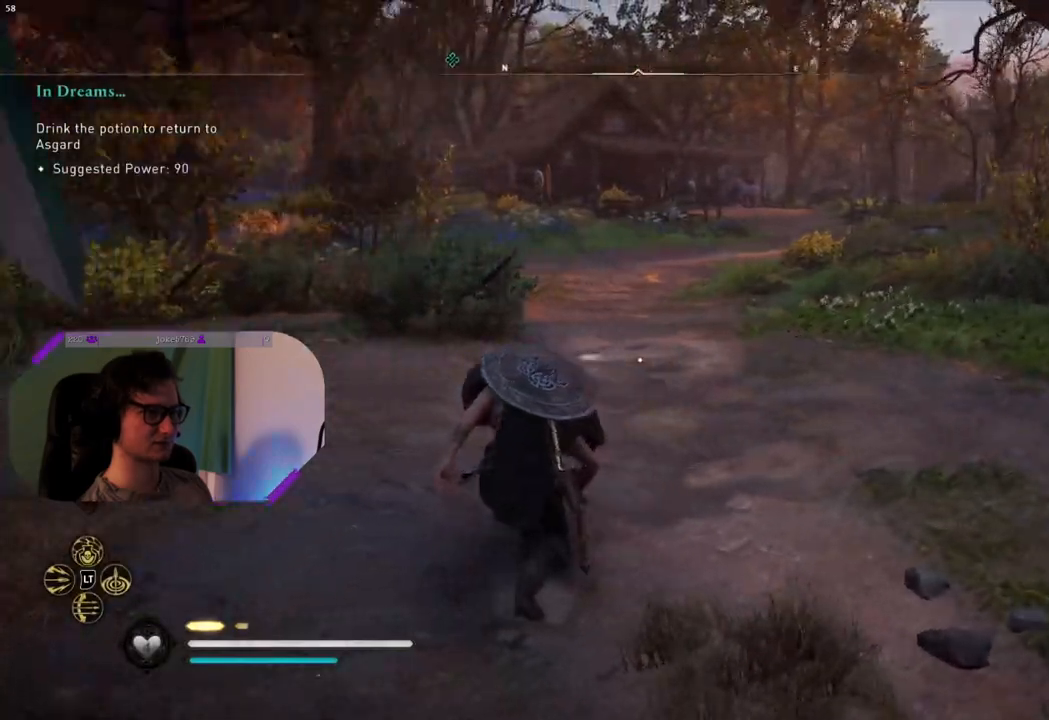
{"buttons": [], "left_stick": "up-right", "right_stick": "center", "events": [[150, "left_stick", "up-right"], [367, "right_stick", "center"]]}
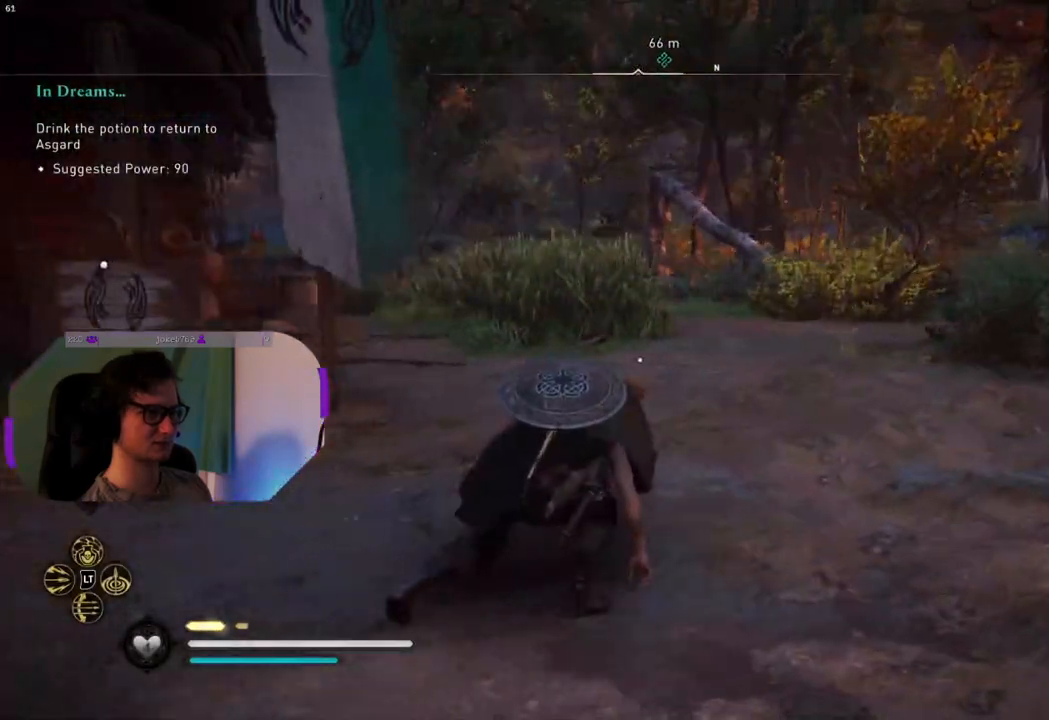
{"buttons": [], "left_stick": "up", "right_stick": "center", "events": [[33, "left_stick", "up"], [167, "L3", "down"], [317, "L3", "up"]]}
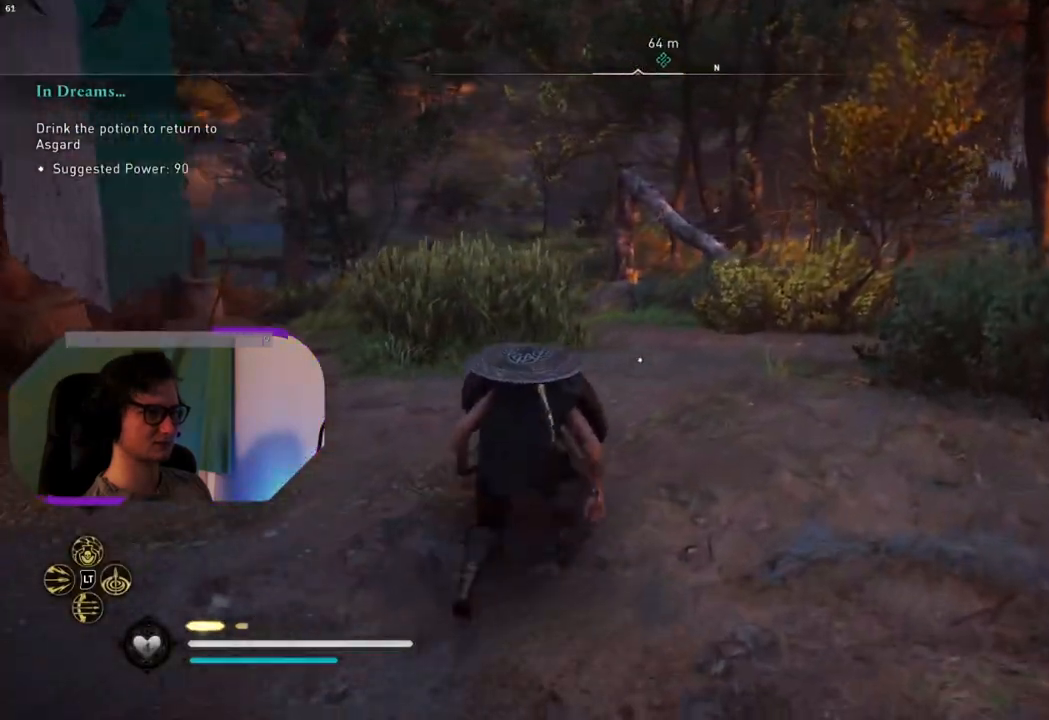
{"buttons": [], "left_stick": "up", "right_stick": "center", "events": [[267, "CIRCLE", "down"], [350, "CIRCLE", "up"]]}
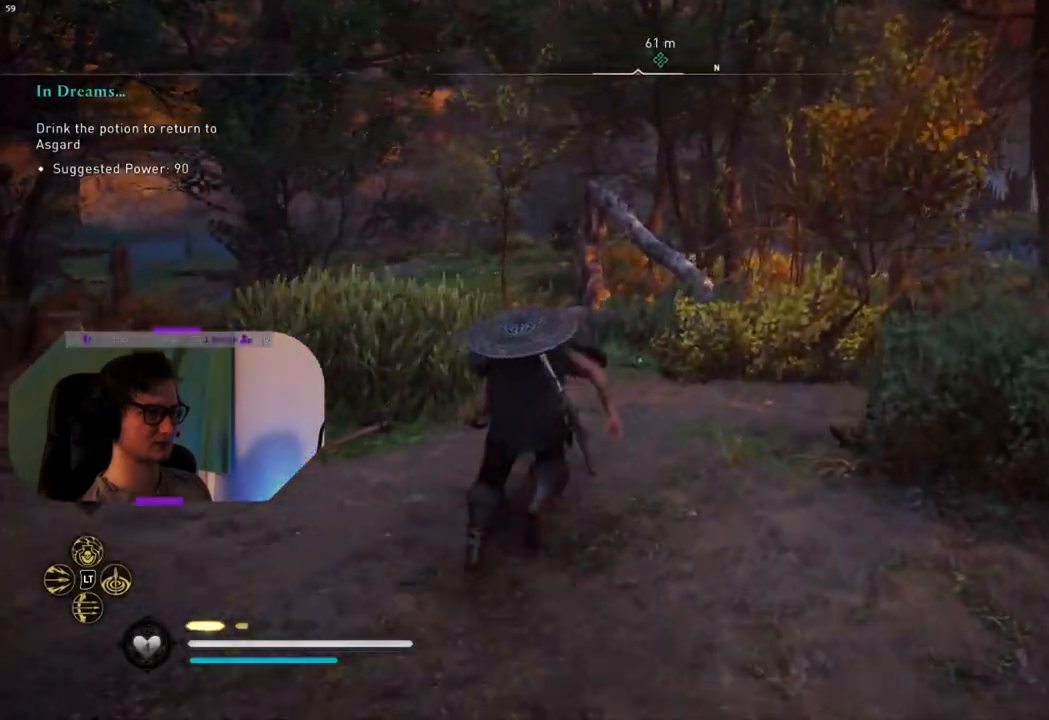
{"buttons": [], "left_stick": "up", "right_stick": "down-right", "events": [[250, "right_stick", "right"], [400, "right_stick", "down-right"]]}